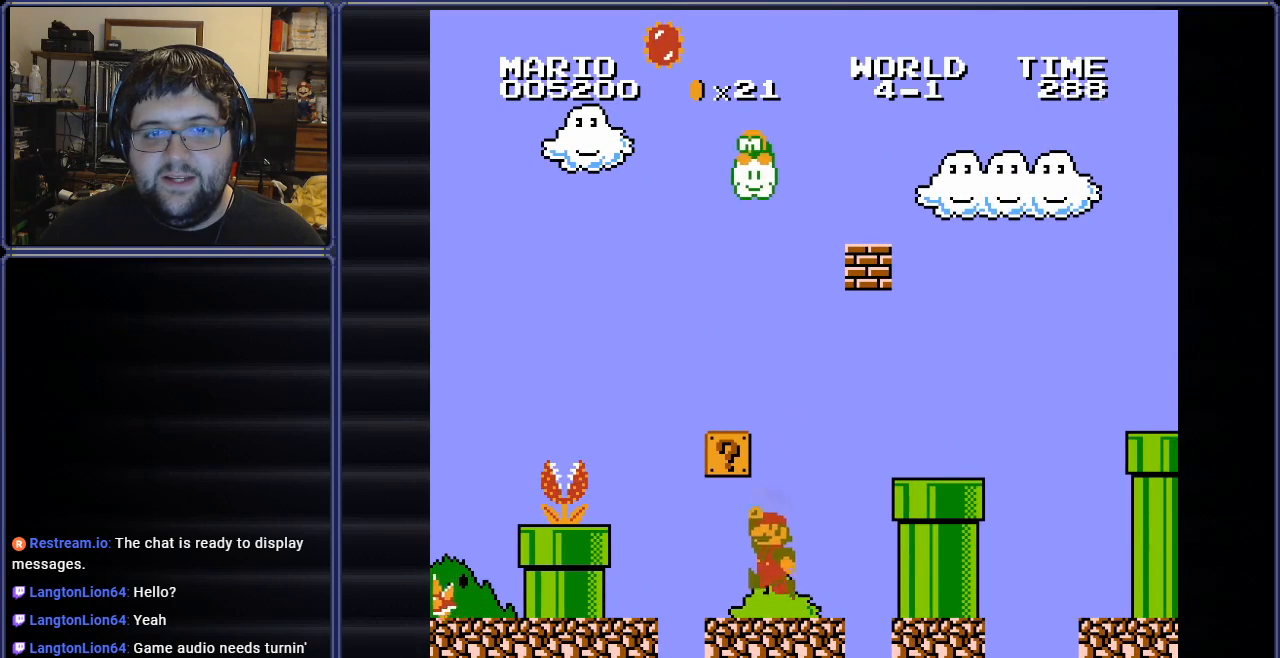
Gameplay with a controller (Nintendo layout); each line is a JSON object with the inputs held at the frame after it. "events" lists button and stick changes between this image and that frame as [ms after this image, input, new state], when the widget could be followed in between. Not read: L3 R3.
{"buttons": ["DPAD_RIGHT"], "events": [[83, "DPAD_LEFT", "up"], [216, "A", "down"], [383, "A", "up"], [467, "DPAD_RIGHT", "down"]]}
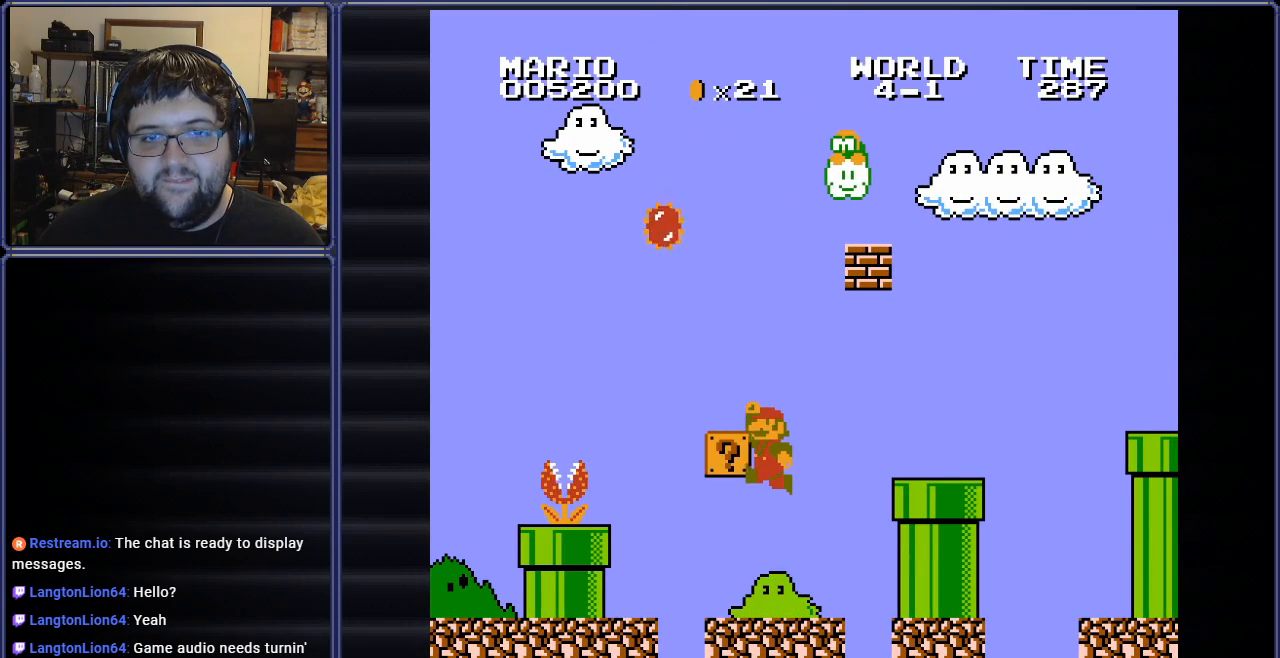
{"buttons": [], "events": [[17, "DPAD_RIGHT", "up"], [133, "DPAD_LEFT", "down"], [334, "DPAD_LEFT", "up"]]}
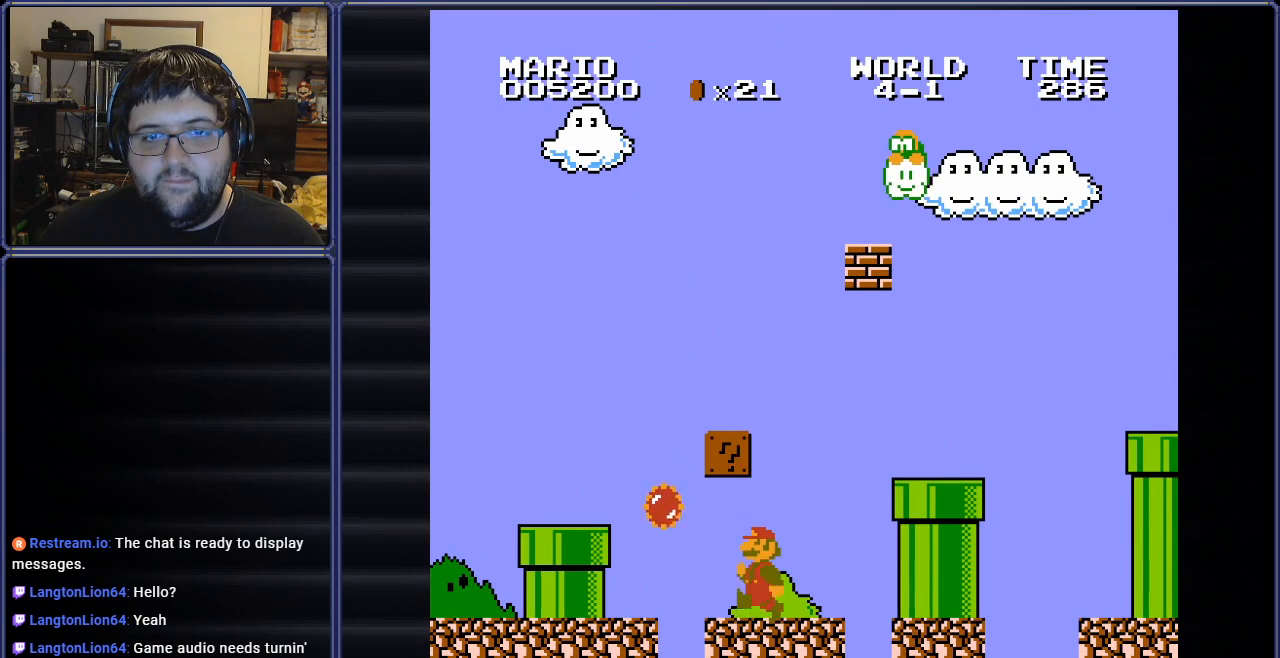
{"buttons": ["A"], "events": [[100, "DPAD_LEFT", "down"], [300, "DPAD_LEFT", "up"], [417, "A", "down"]]}
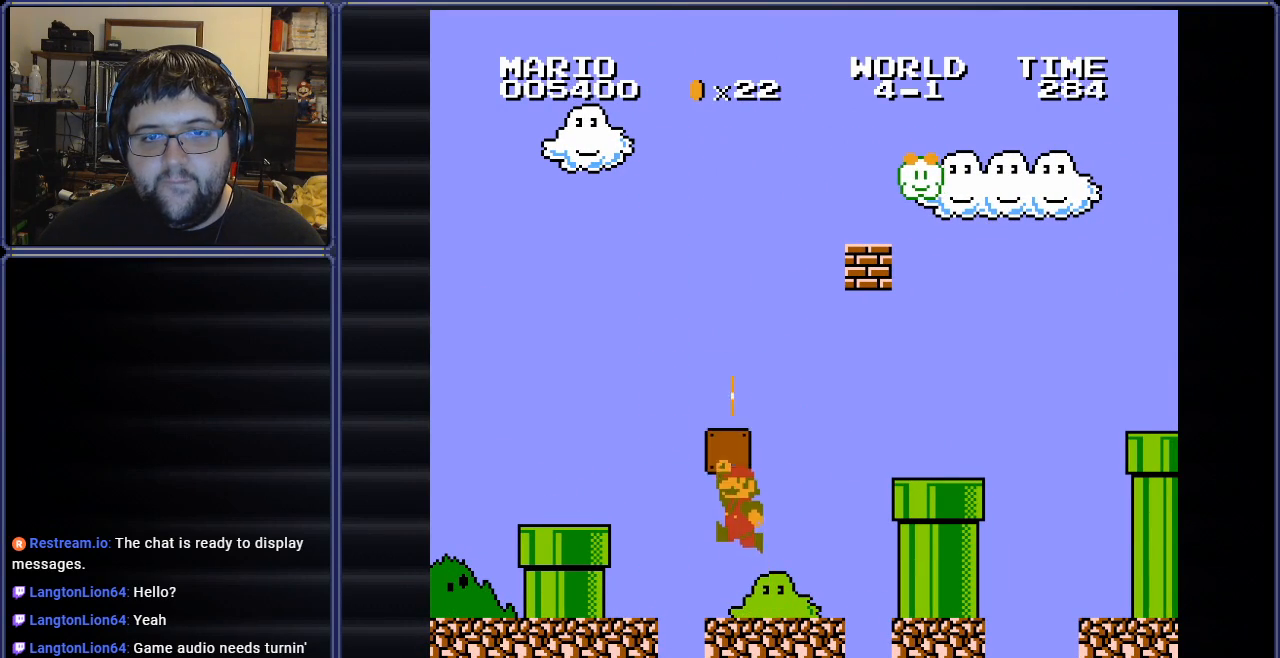
{"buttons": ["B", "DPAD_RIGHT"], "events": [[50, "A", "up"], [184, "DPAD_RIGHT", "down"], [467, "B", "down"]]}
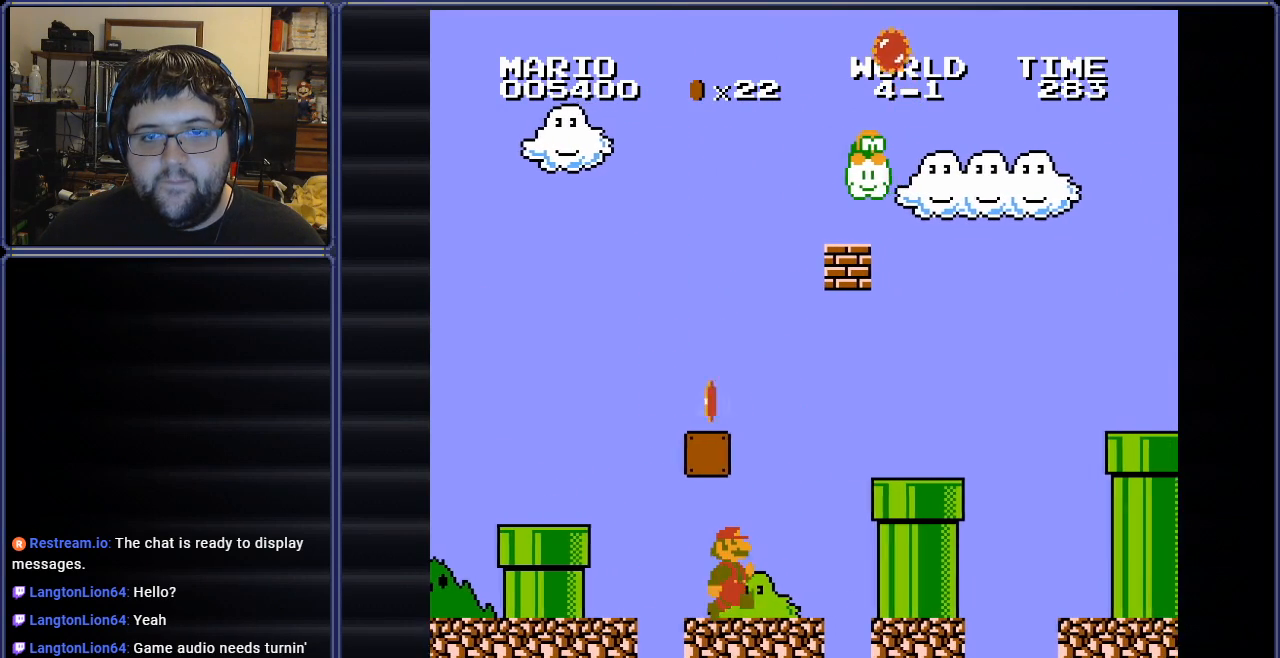
{"buttons": ["B", "DPAD_RIGHT"], "events": [[16, "DPAD_RIGHT", "up"], [500, "DPAD_RIGHT", "down"]]}
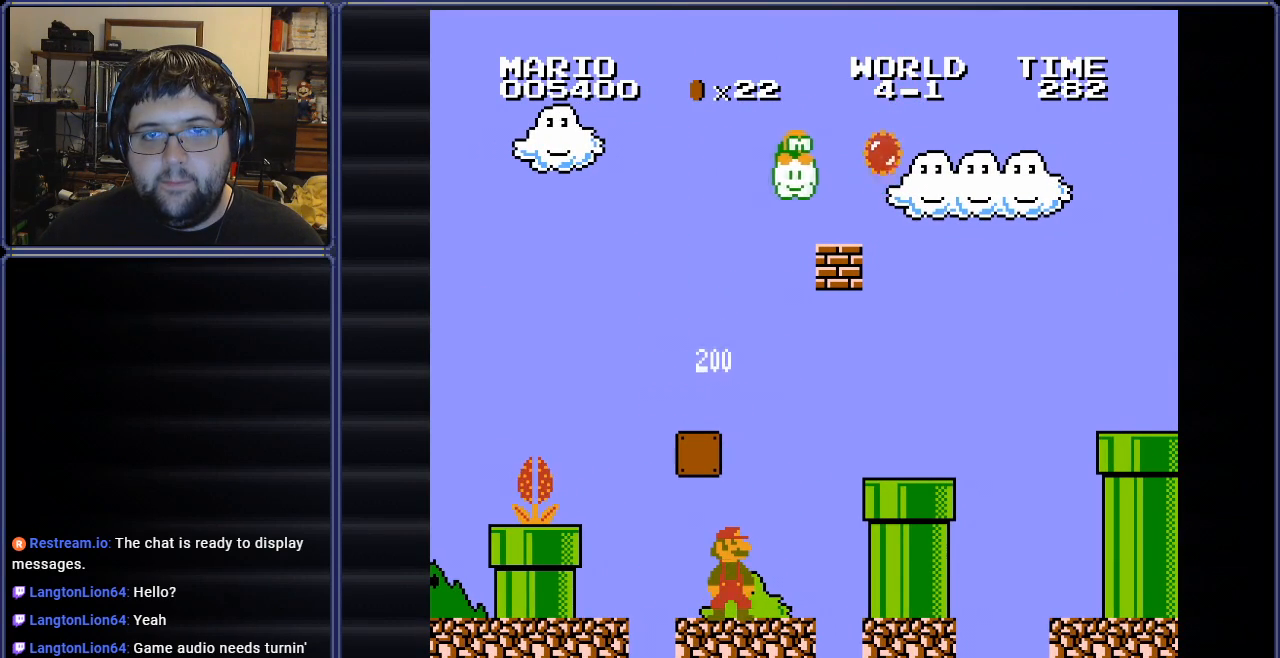
{"buttons": ["B"], "events": [[100, "DPAD_RIGHT", "up"]]}
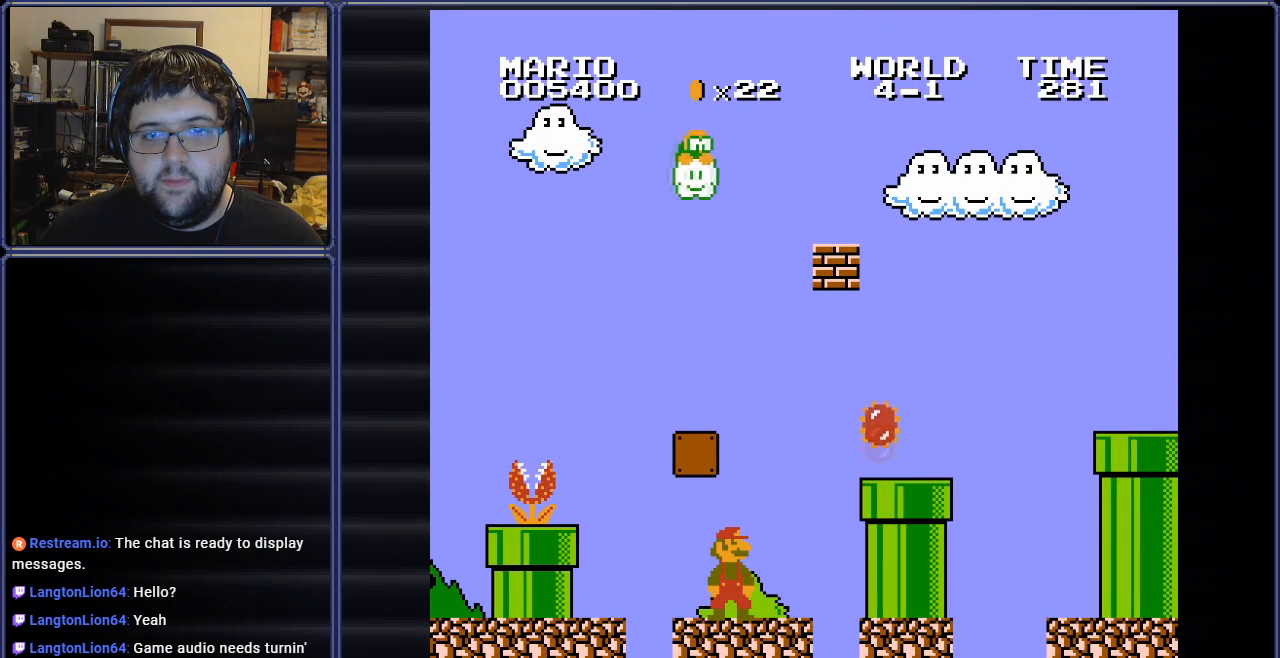
{"buttons": ["B"], "events": []}
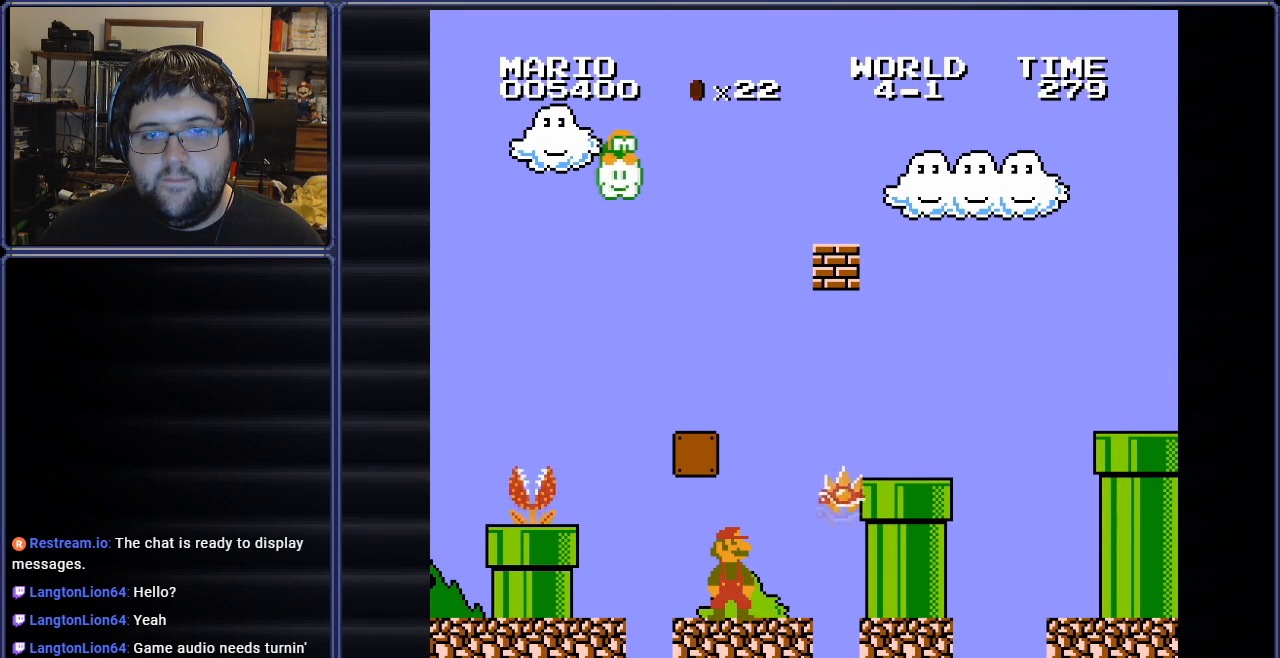
{"buttons": ["B", "DPAD_RIGHT"], "events": [[284, "DPAD_RIGHT", "down"]]}
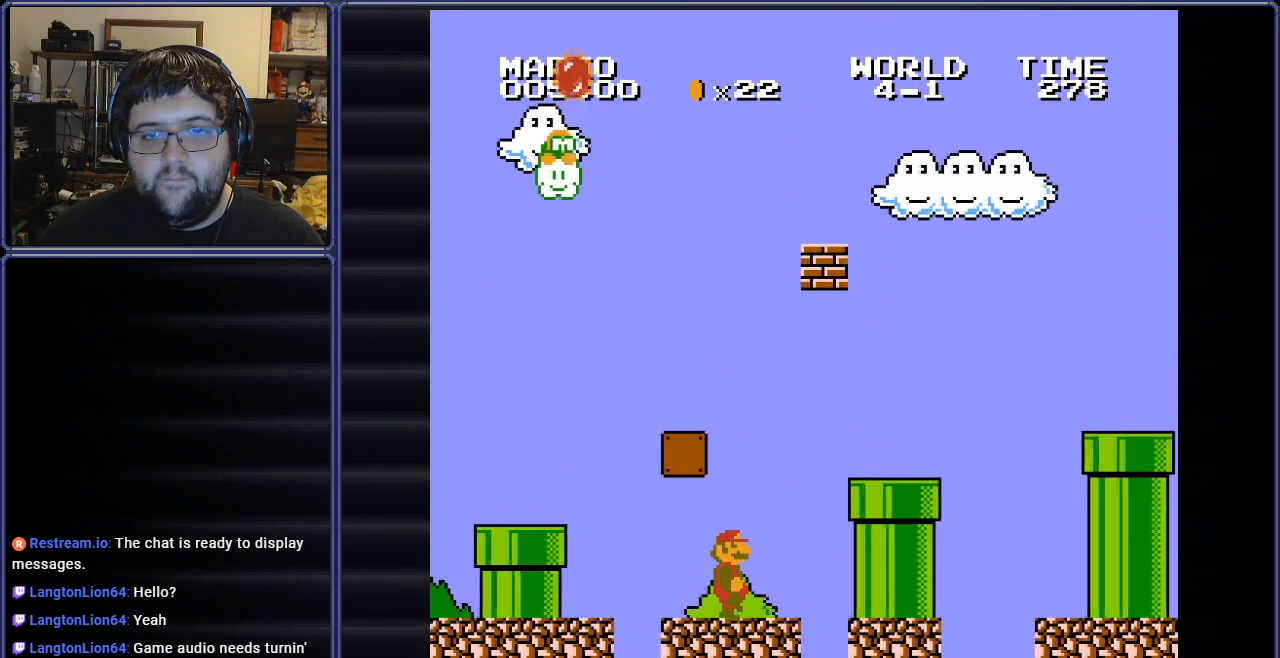
{"buttons": ["DPAD_LEFT"], "events": [[66, "A", "down"], [317, "DPAD_RIGHT", "up"], [483, "A", "up"], [483, "DPAD_LEFT", "down"], [500, "B", "up"]]}
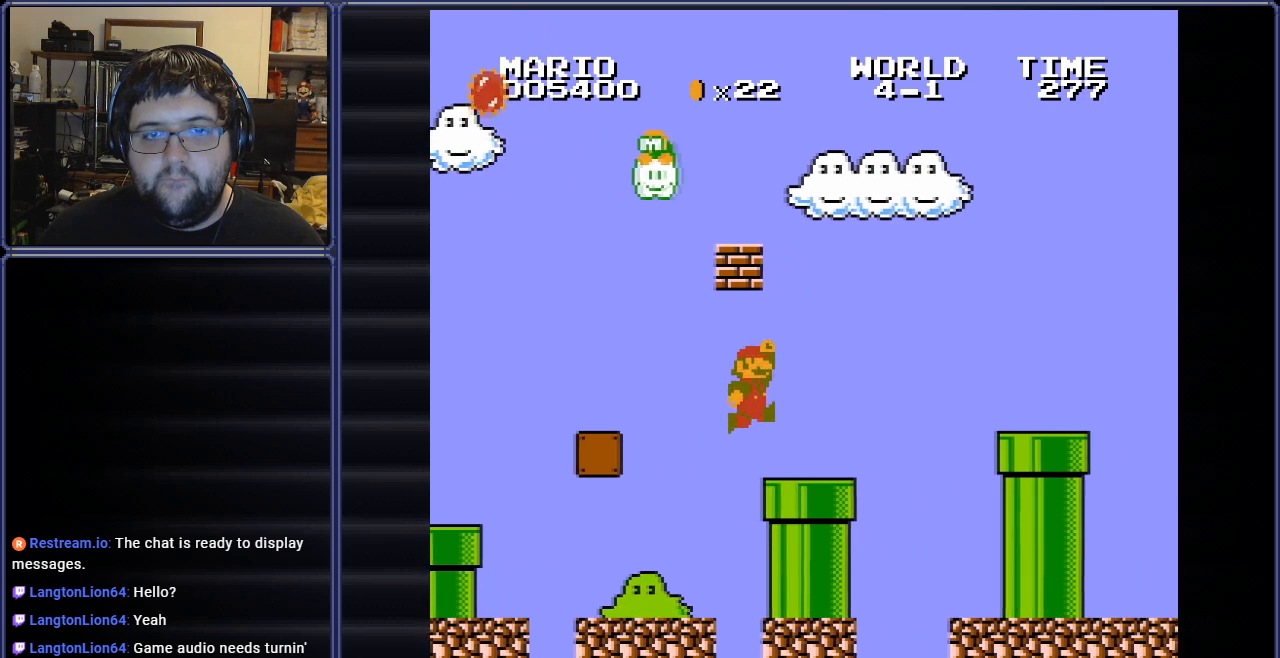
{"buttons": [], "events": [[434, "DPAD_LEFT", "up"]]}
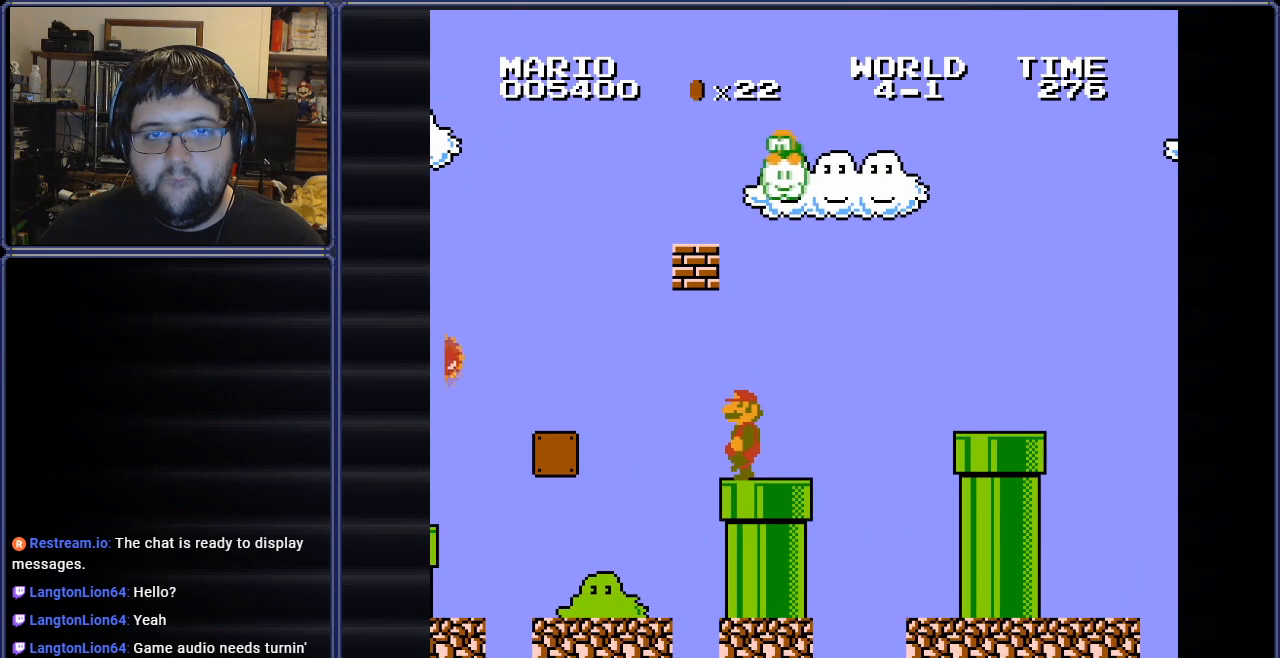
{"buttons": ["A"], "events": [[33, "DPAD_LEFT", "down"], [266, "A", "down"], [450, "DPAD_LEFT", "up"]]}
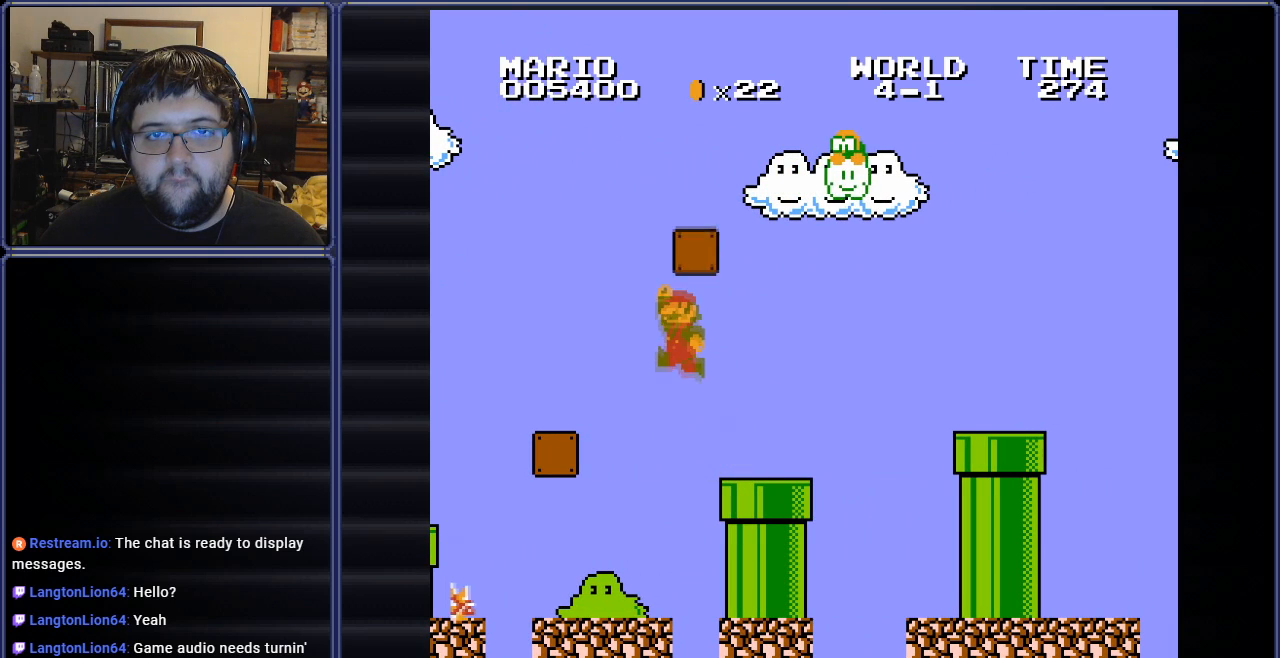
{"buttons": ["A", "B"], "events": [[17, "A", "up"], [100, "DPAD_RIGHT", "down"], [217, "B", "down"], [350, "DPAD_RIGHT", "up"], [484, "A", "down"]]}
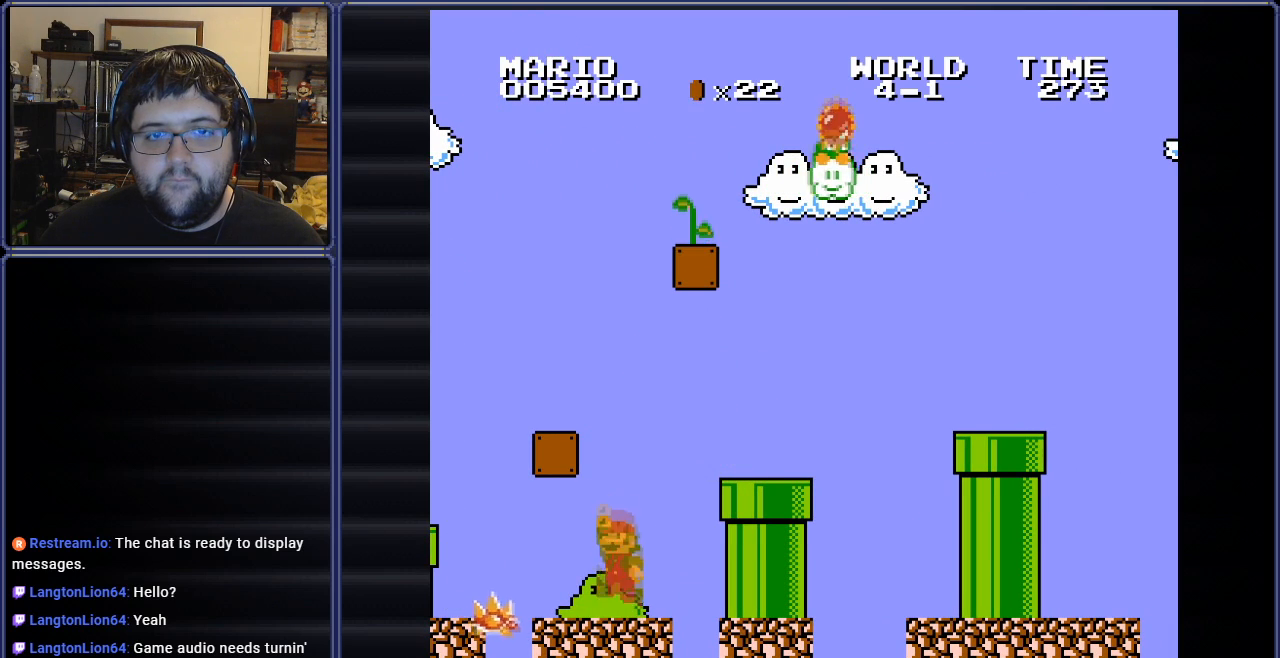
{"buttons": ["A", "B"], "events": [[150, "DPAD_LEFT", "down"], [450, "DPAD_LEFT", "up"]]}
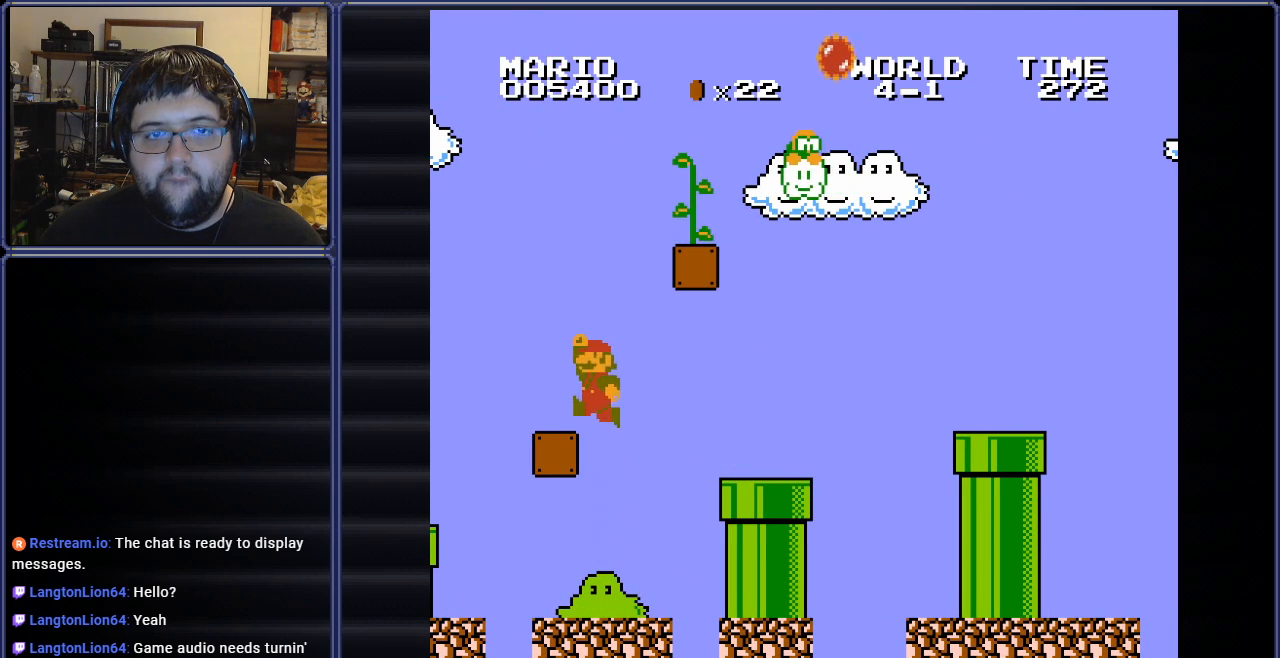
{"buttons": ["B"], "events": [[33, "A", "up"], [284, "DPAD_LEFT", "down"], [501, "DPAD_LEFT", "up"]]}
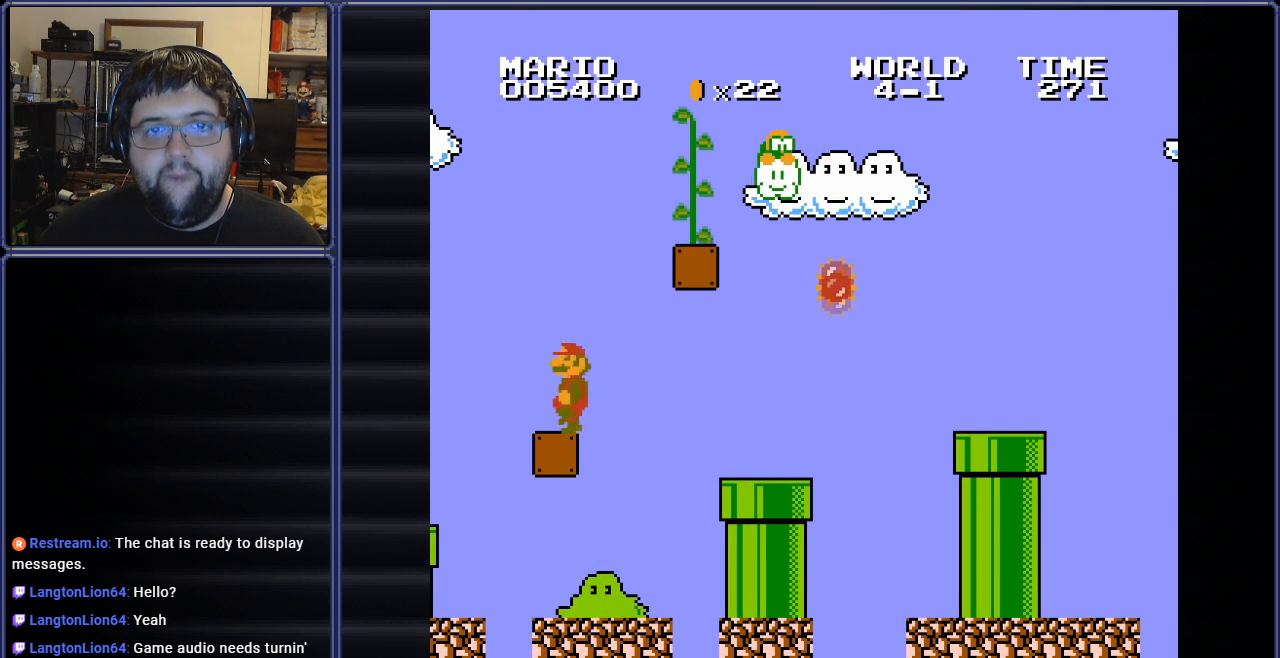
{"buttons": ["B"], "events": [[183, "DPAD_LEFT", "down"], [333, "DPAD_LEFT", "up"]]}